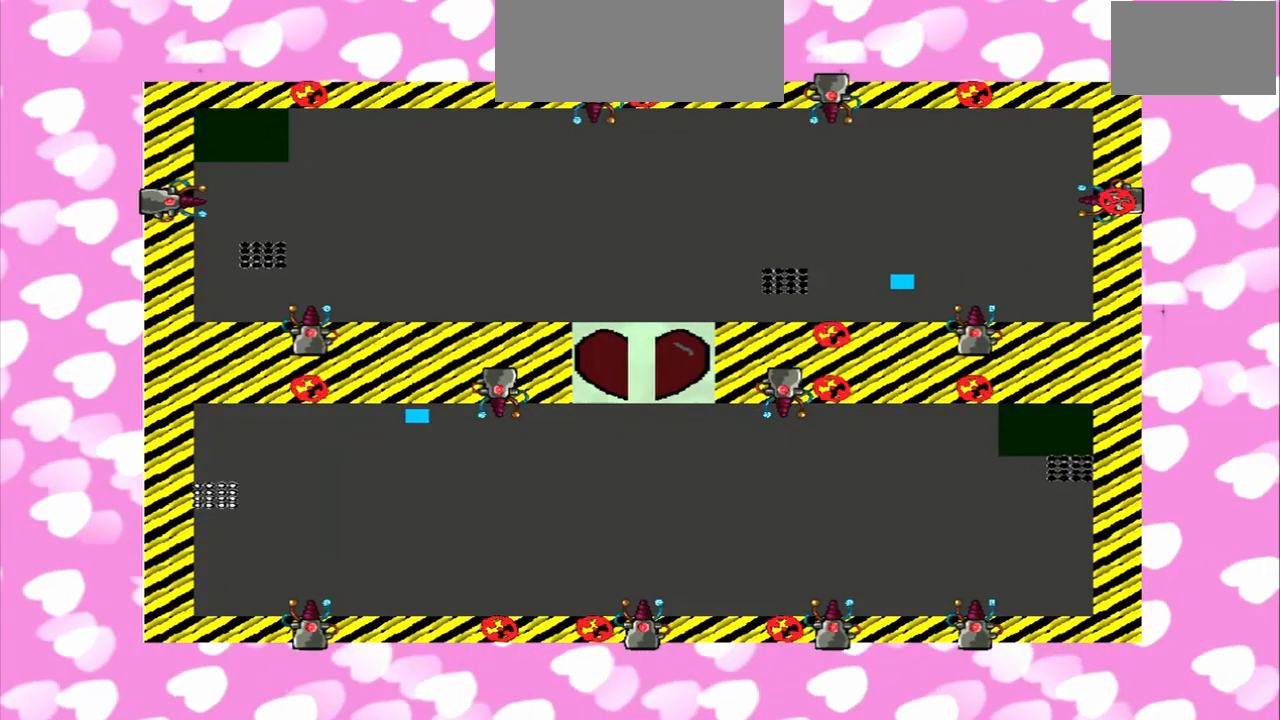
Gameplay with a controller (PlayStation layout); each line is a JSON object with the inputs held at the frame after it. "events" lists button and stick changes between this image and that frame as [ms after this image, input, new state], when the widget could be followed in between. Not read: L3 R3.
{"buttons": [], "left_stick": "right", "right_stick": "left", "events": [[83, "right_stick", "left"]]}
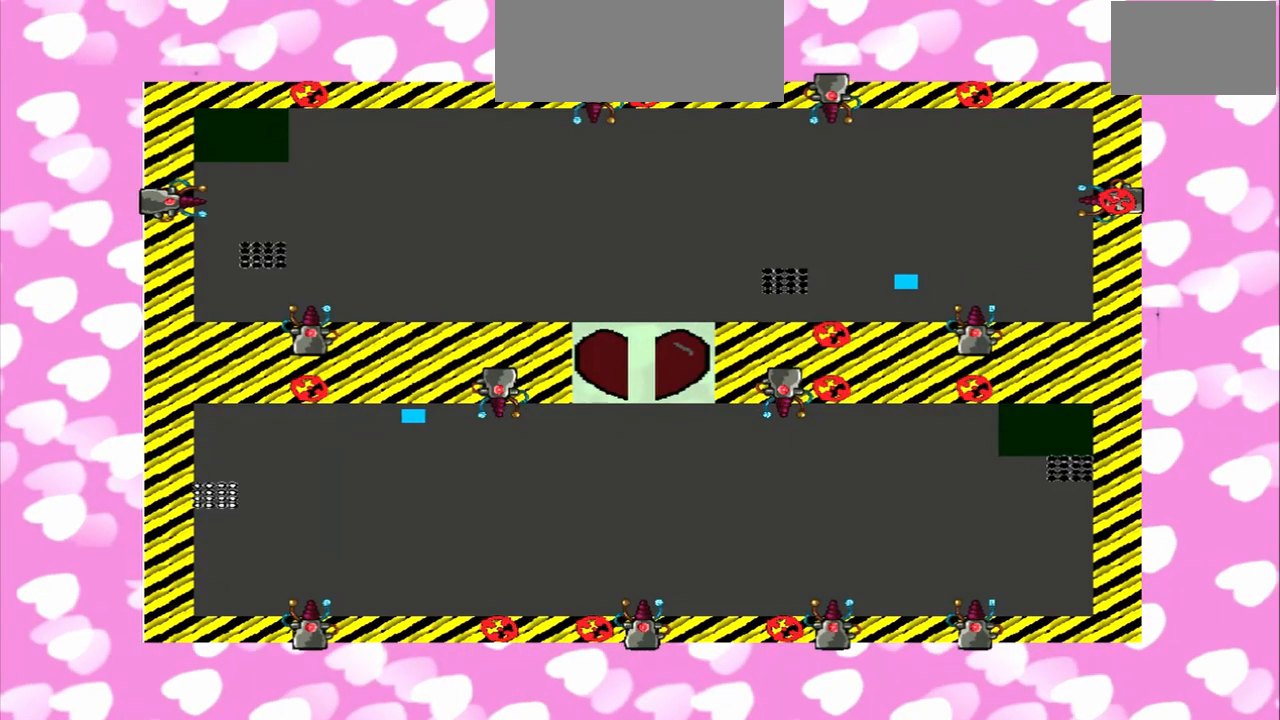
{"buttons": [], "left_stick": "left", "right_stick": "left", "events": [[125, "left_stick", "left"], [208, "right_stick", "right"], [458, "right_stick", "left"]]}
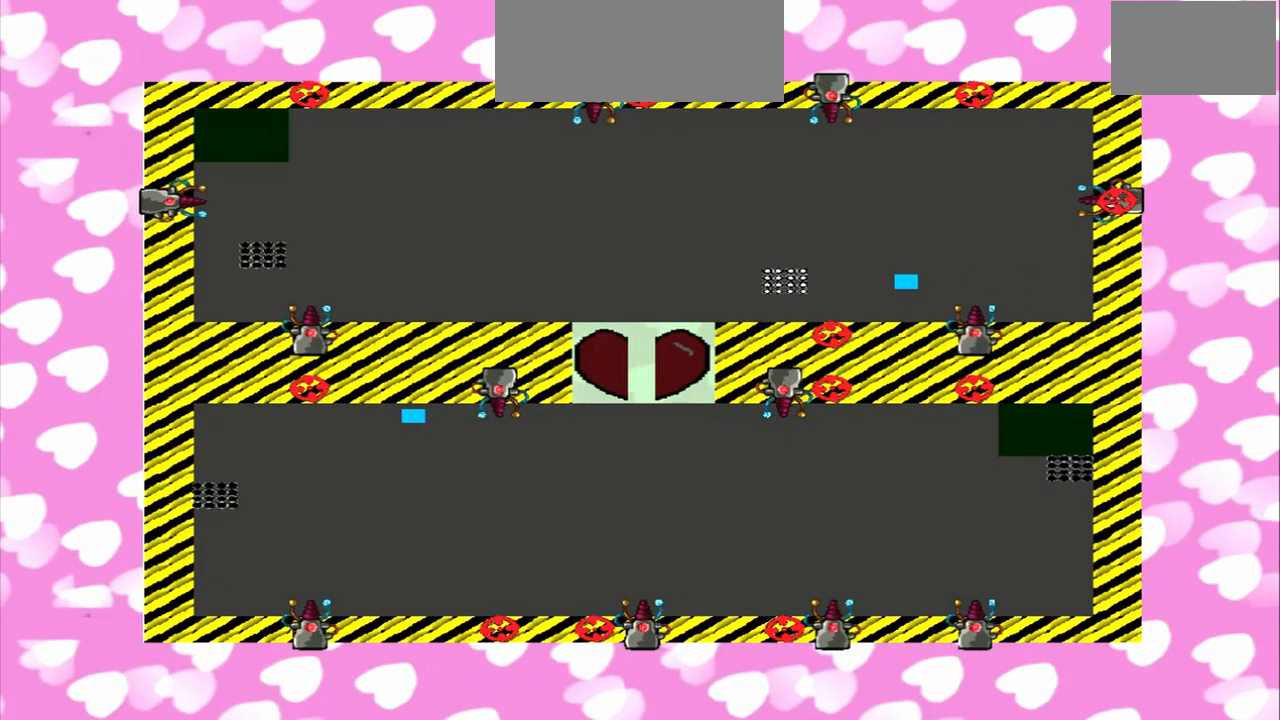
{"buttons": [], "left_stick": "right", "right_stick": "right"}
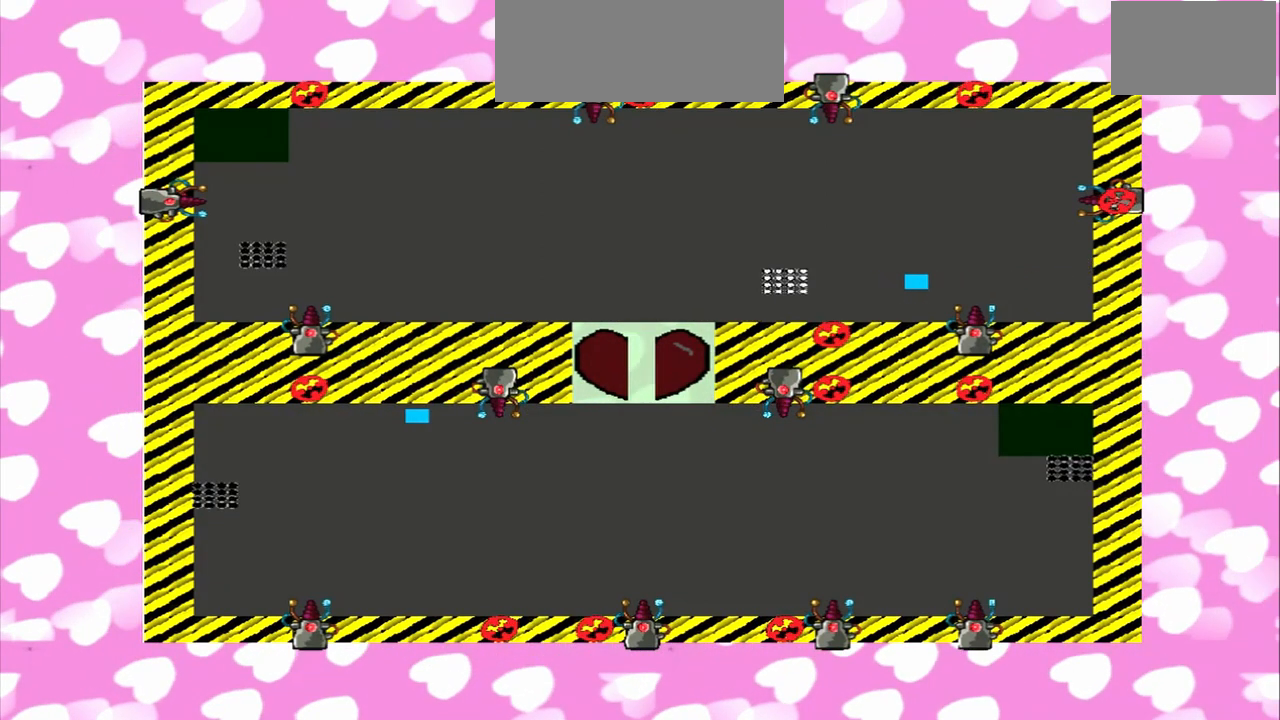
{"buttons": [], "left_stick": "right", "right_stick": "left", "events": [[208, "left_stick", "left"], [333, "left_stick", "right"], [500, "right_stick", "left"]]}
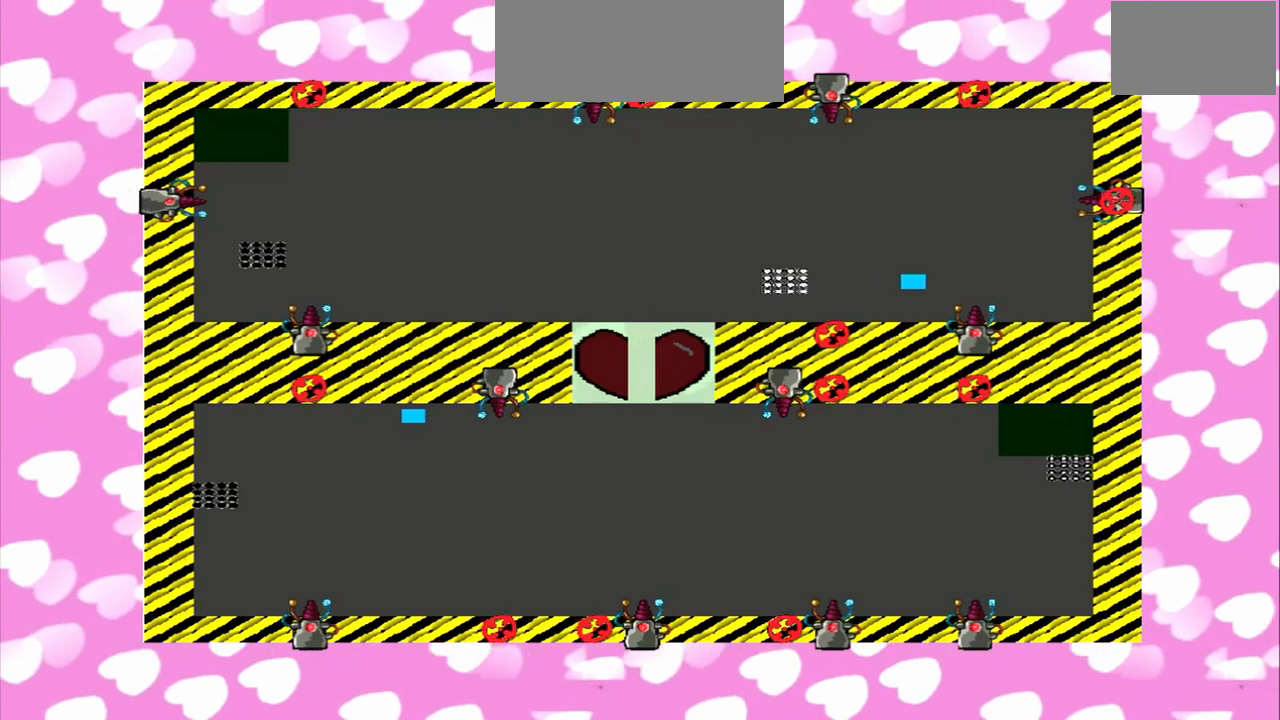
{"buttons": [], "left_stick": "right", "right_stick": "left", "events": [[83, "left_stick", "left"], [125, "right_stick", "right"], [250, "right_stick", "left"], [333, "left_stick", "right"]]}
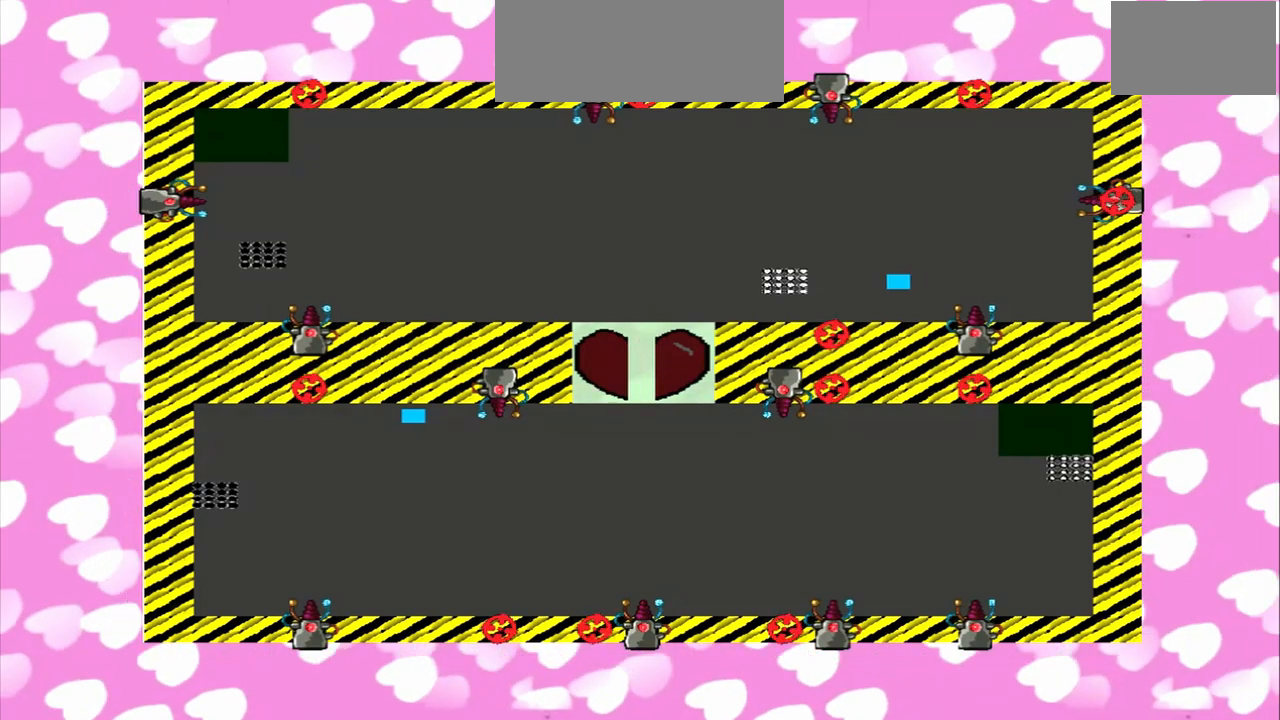
{"buttons": [], "left_stick": "right", "right_stick": "left", "events": []}
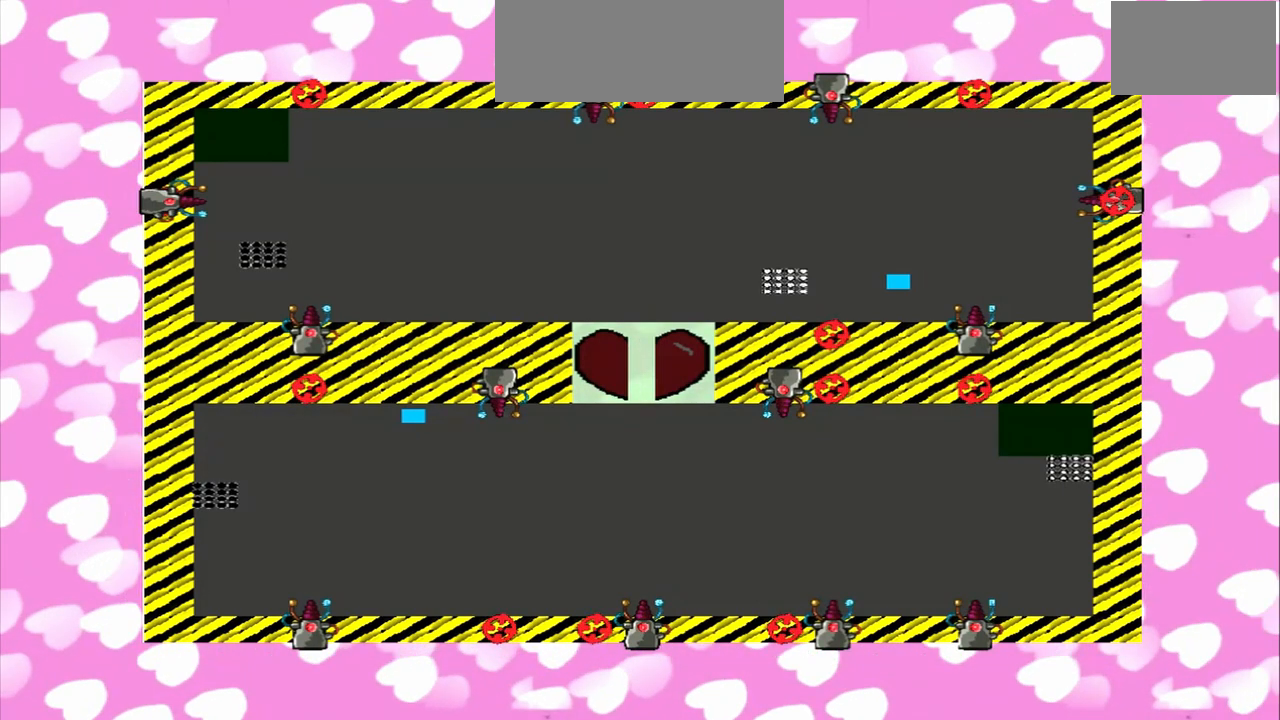
{"buttons": [], "left_stick": "left", "right_stick": "left", "events": [[208, "right_stick", "right"], [333, "left_stick", "left"], [333, "right_stick", "left"]]}
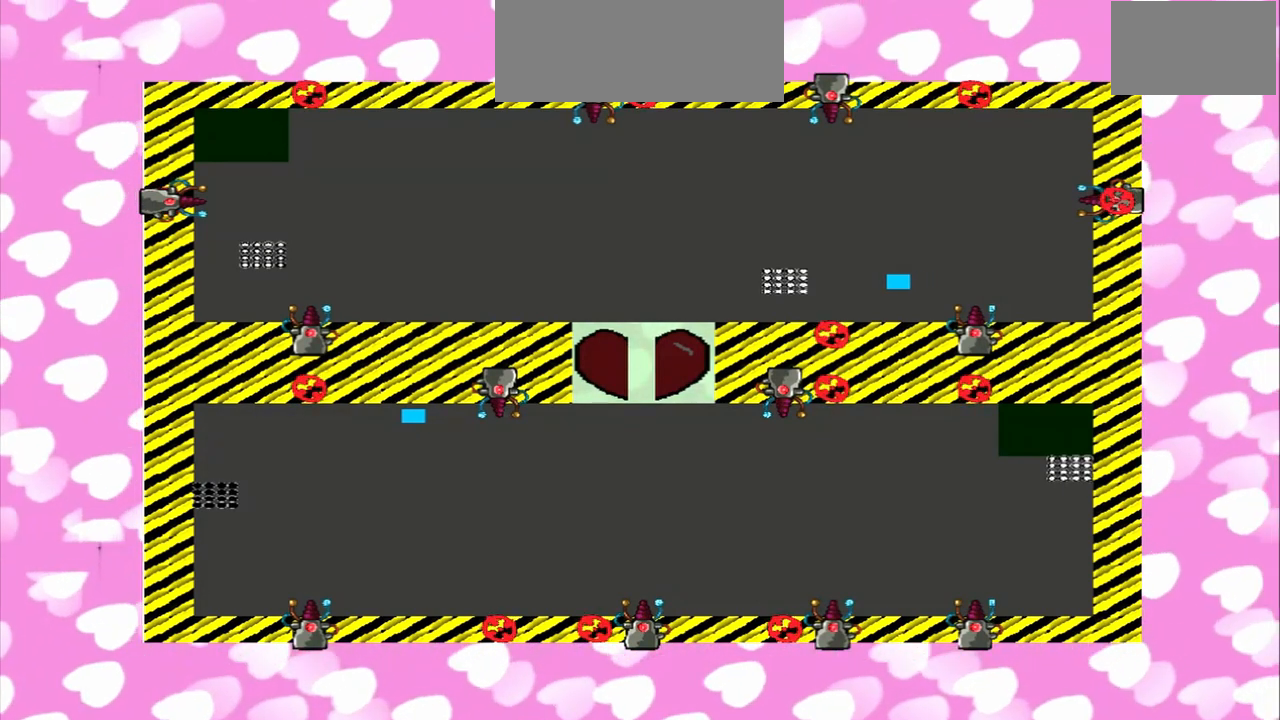
{"buttons": [], "left_stick": "left", "right_stick": "left", "events": [[125, "left_stick", "right"], [500, "left_stick", "left"]]}
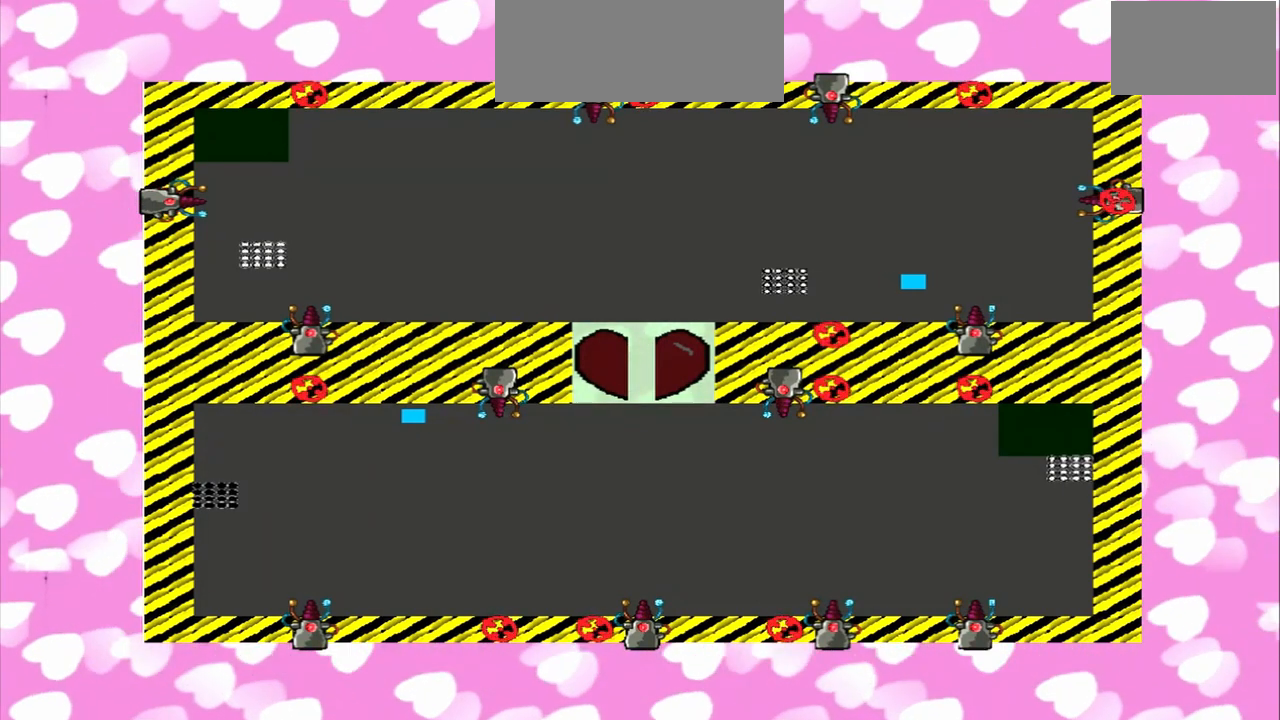
{"buttons": [], "left_stick": "left", "right_stick": "left", "events": [[83, "right_stick", "right"], [208, "right_stick", "left"]]}
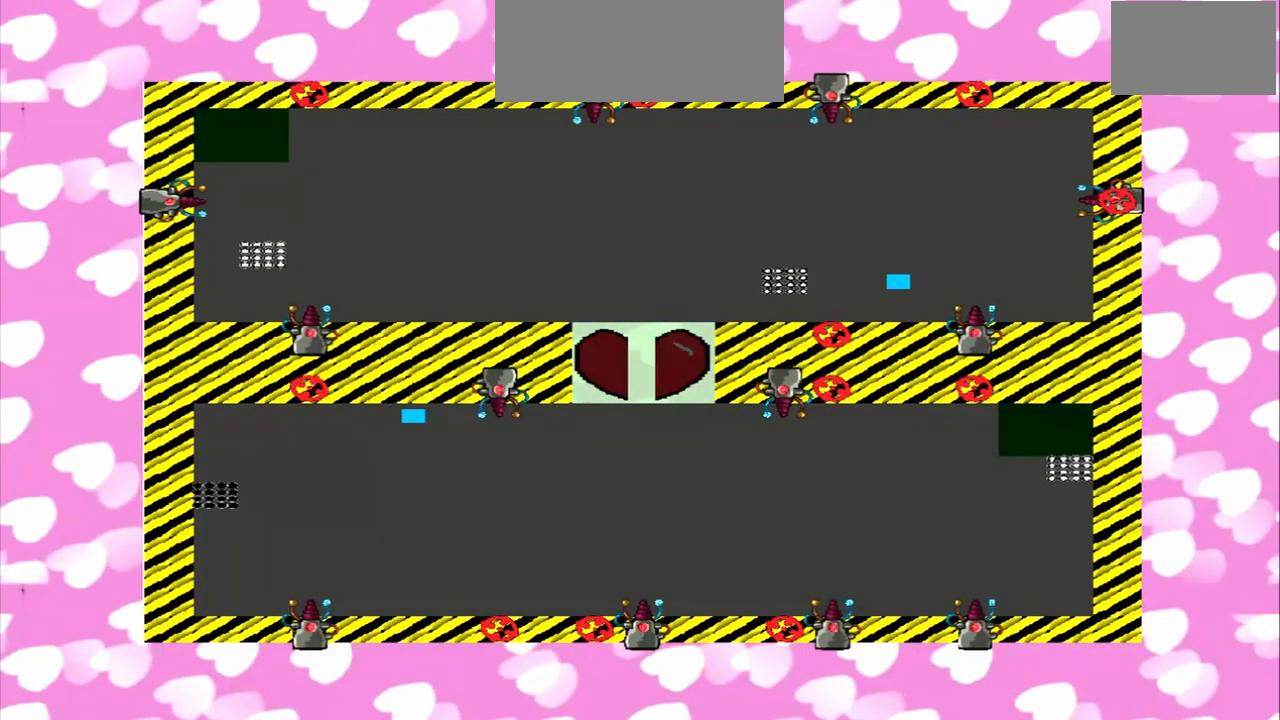
{"buttons": [], "left_stick": "right", "right_stick": "right", "events": [[125, "left_stick", "right"], [333, "right_stick", "right"]]}
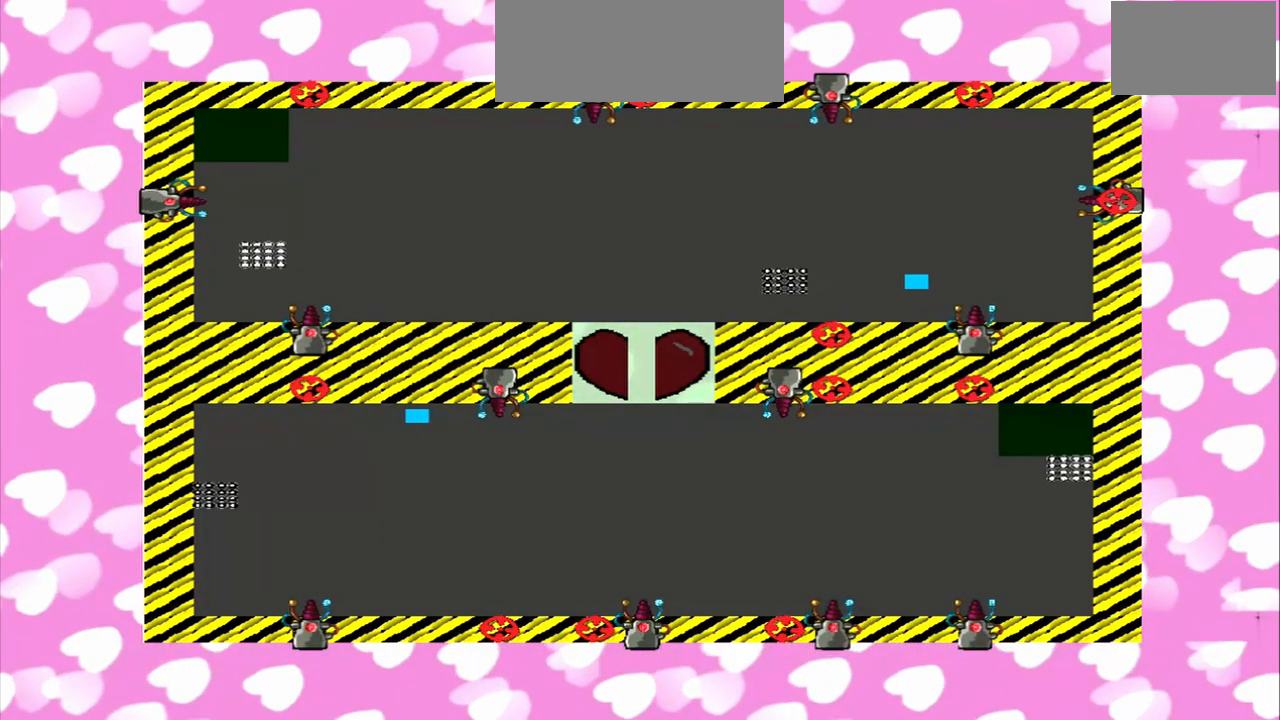
{"buttons": [], "left_stick": "left", "right_stick": "right", "events": [[250, "left_stick", "left"], [250, "right_stick", "left"], [500, "right_stick", "right"]]}
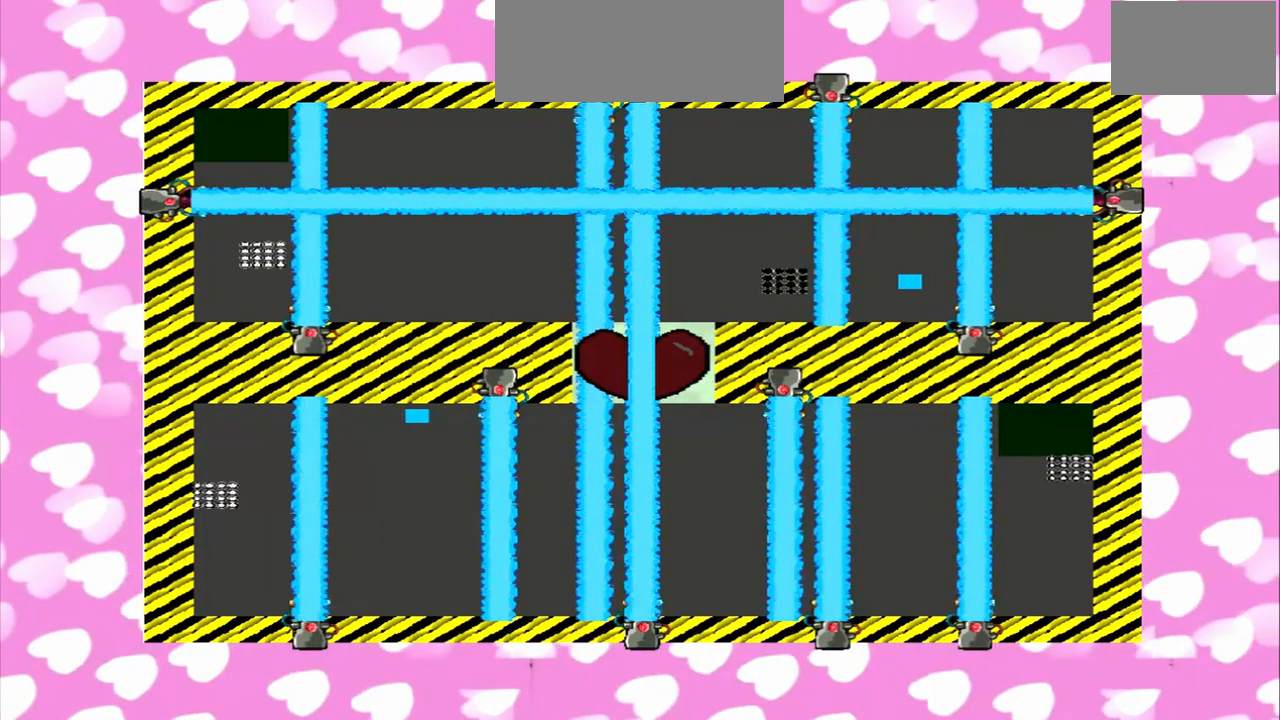
{"buttons": [], "left_stick": "right", "right_stick": "left", "events": [[375, "left_stick", "right"], [500, "right_stick", "left"]]}
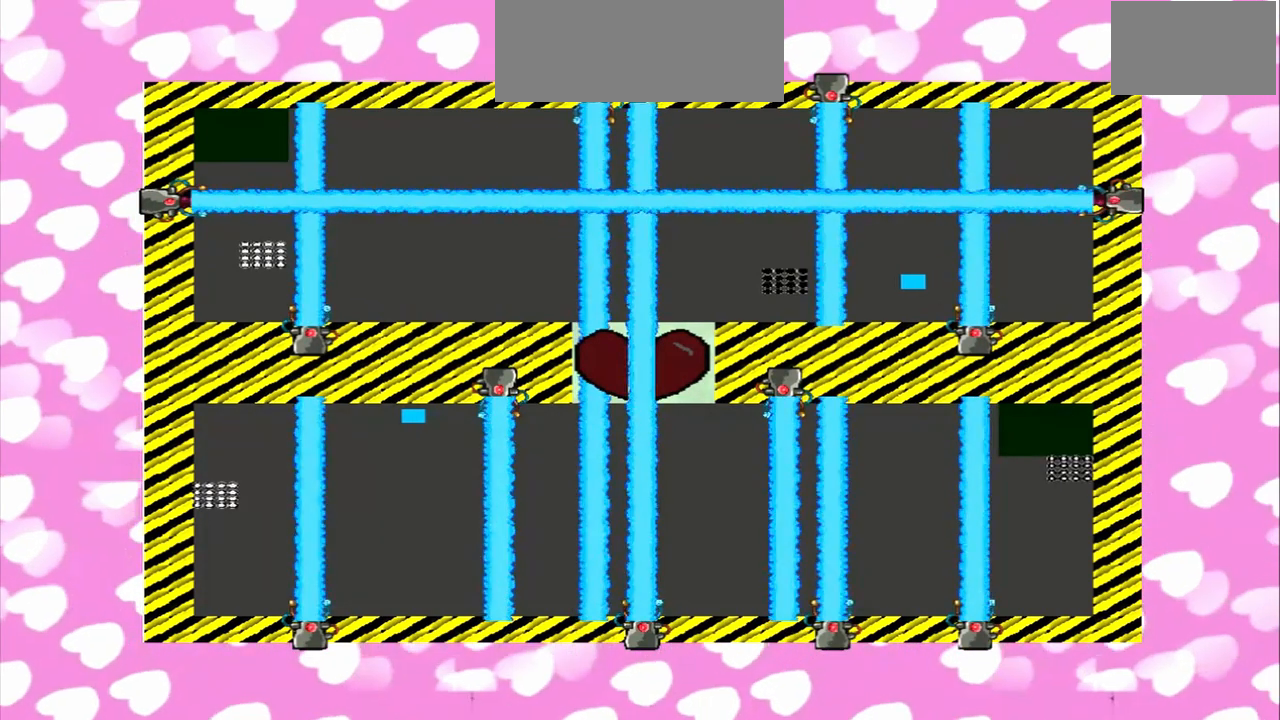
{"buttons": [], "left_stick": "left", "right_stick": "left", "events": [[83, "left_stick", "left"], [208, "right_stick", "right"], [333, "right_stick", "left"]]}
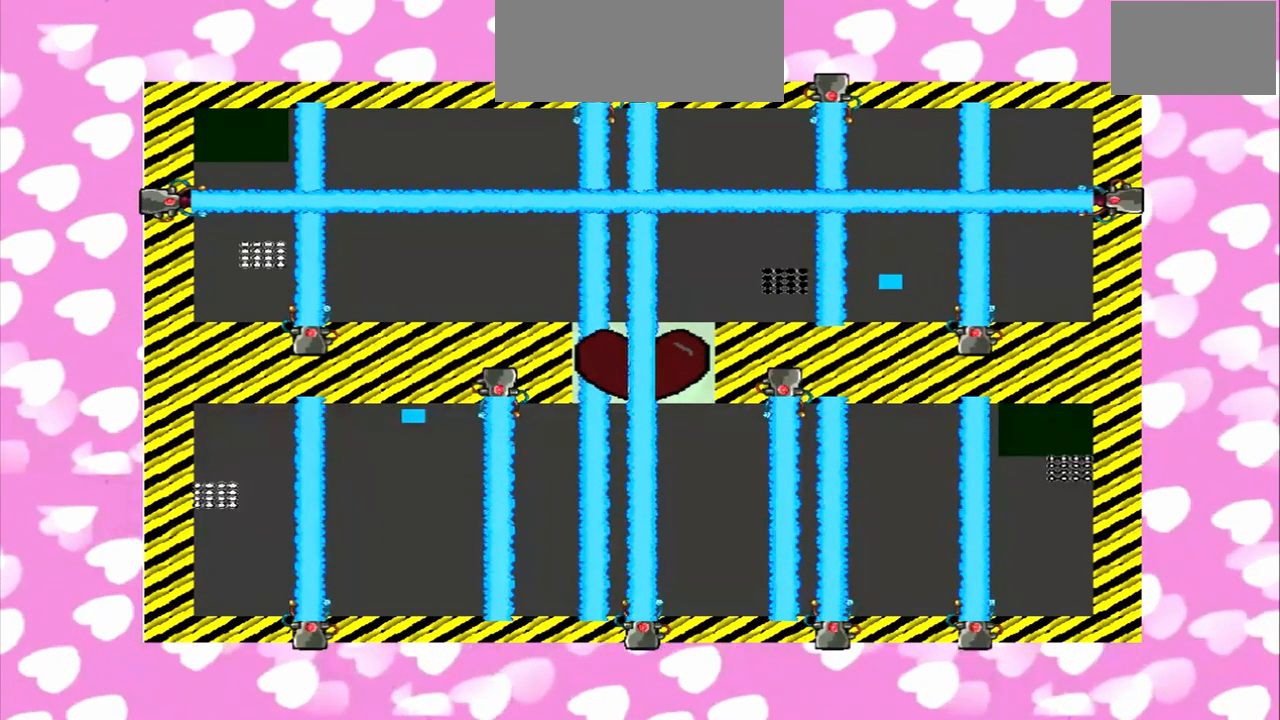
{"buttons": [], "left_stick": "right", "right_stick": "right", "events": [[500, "left_stick", "right"], [500, "right_stick", "right"]]}
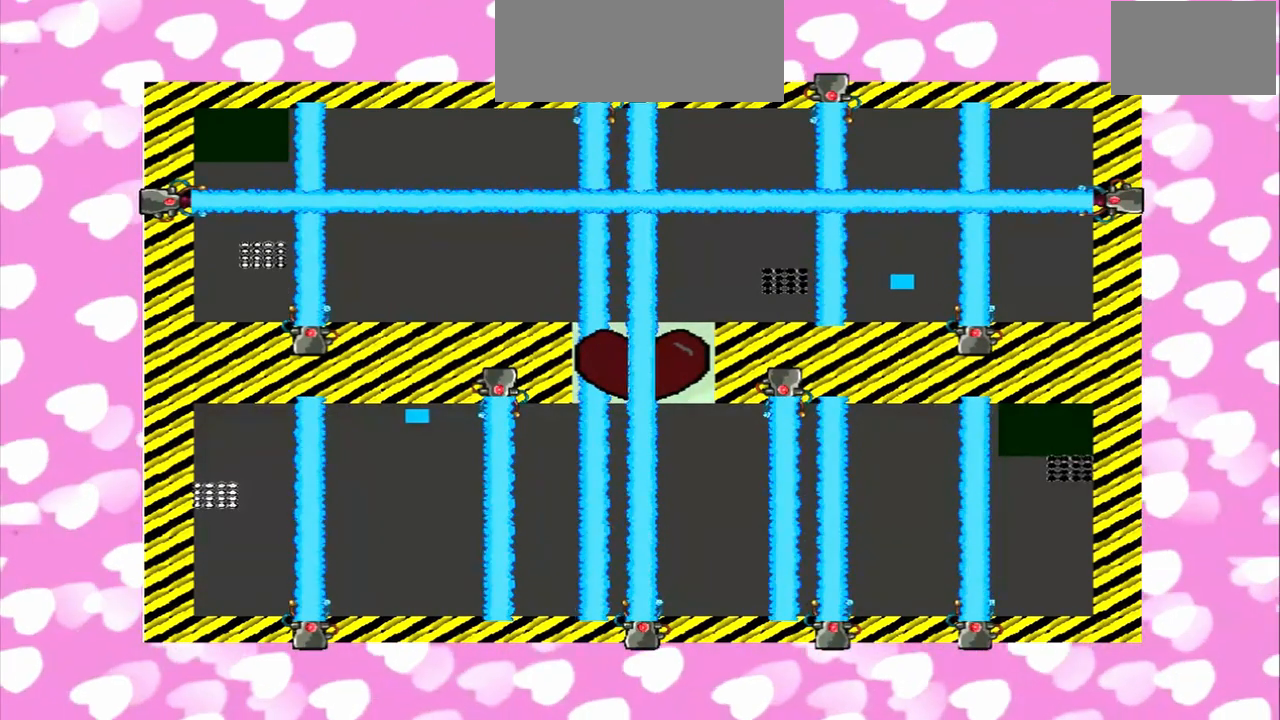
{"buttons": [], "left_stick": "left", "right_stick": "left", "events": [[500, "left_stick", "left"], [500, "right_stick", "left"]]}
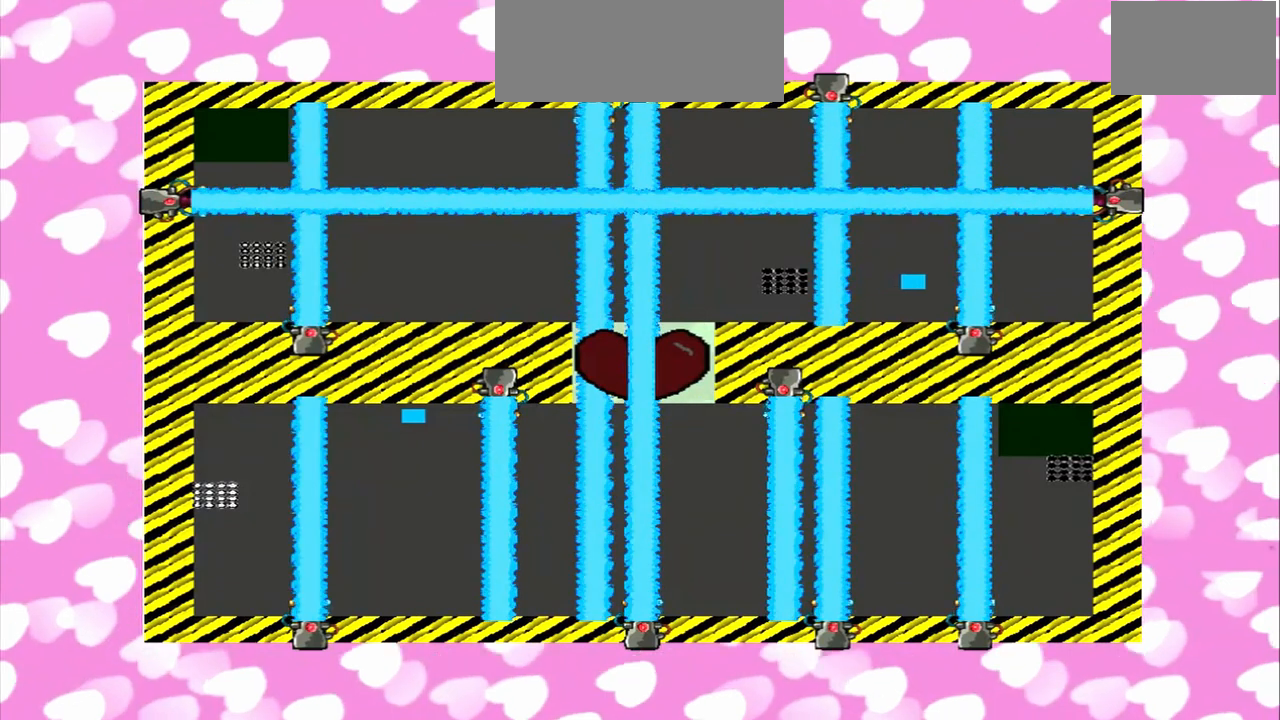
{"buttons": [], "left_stick": "left", "right_stick": "right", "events": [[458, "right_stick", "right"]]}
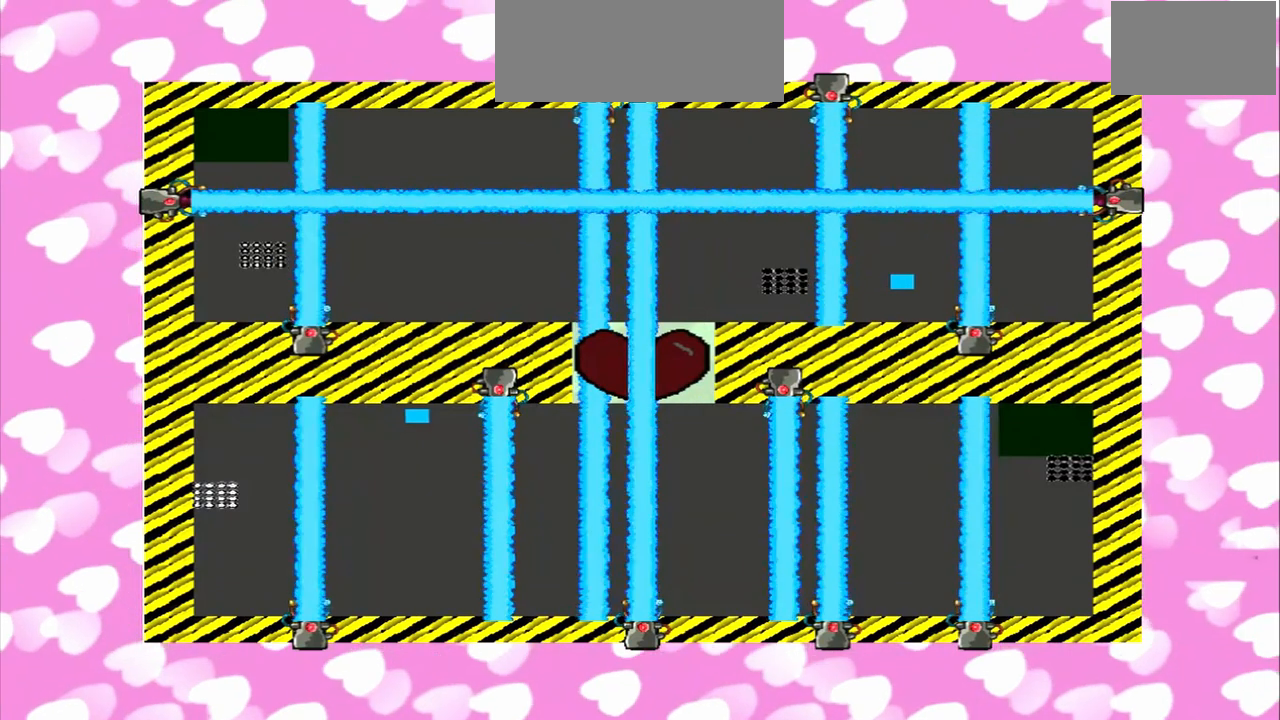
{"buttons": [], "left_stick": "right", "right_stick": "left", "events": [[500, "left_stick", "right"], [500, "right_stick", "left"]]}
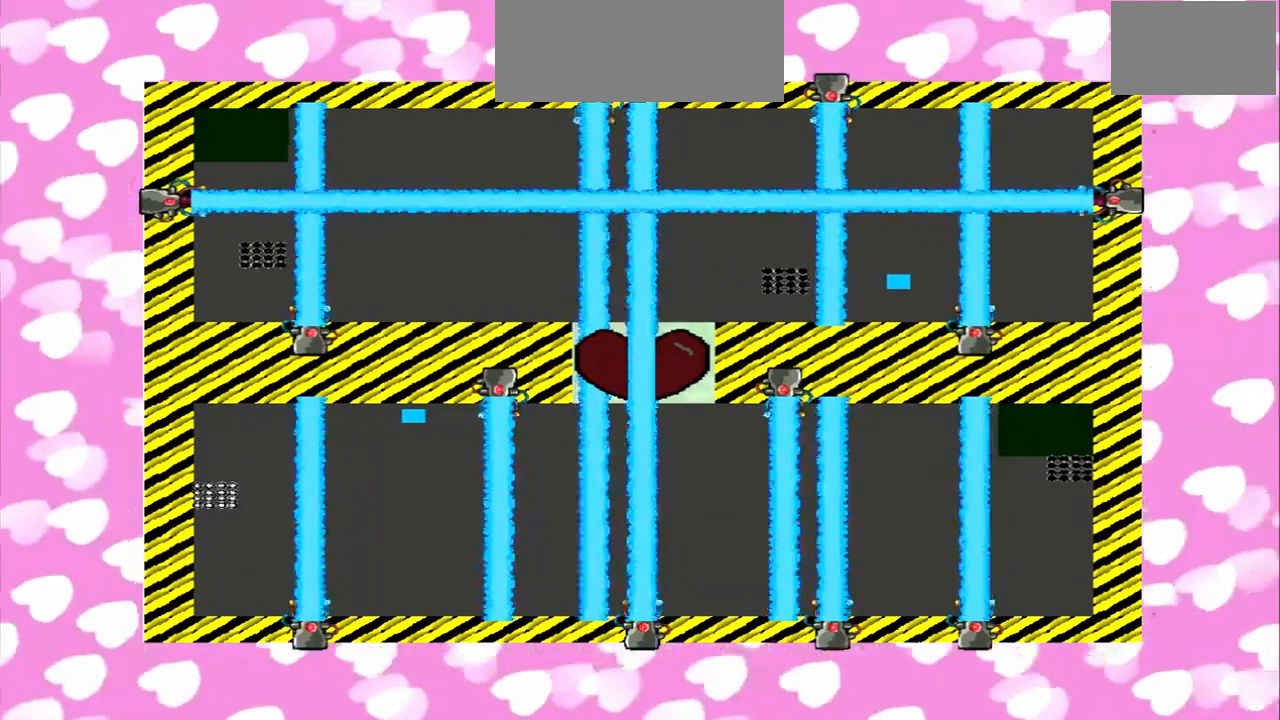
{"buttons": [], "left_stick": "left", "right_stick": "right", "events": [[208, "right_stick", "right"], [333, "left_stick", "left"], [333, "right_stick", "left"], [500, "right_stick", "right"]]}
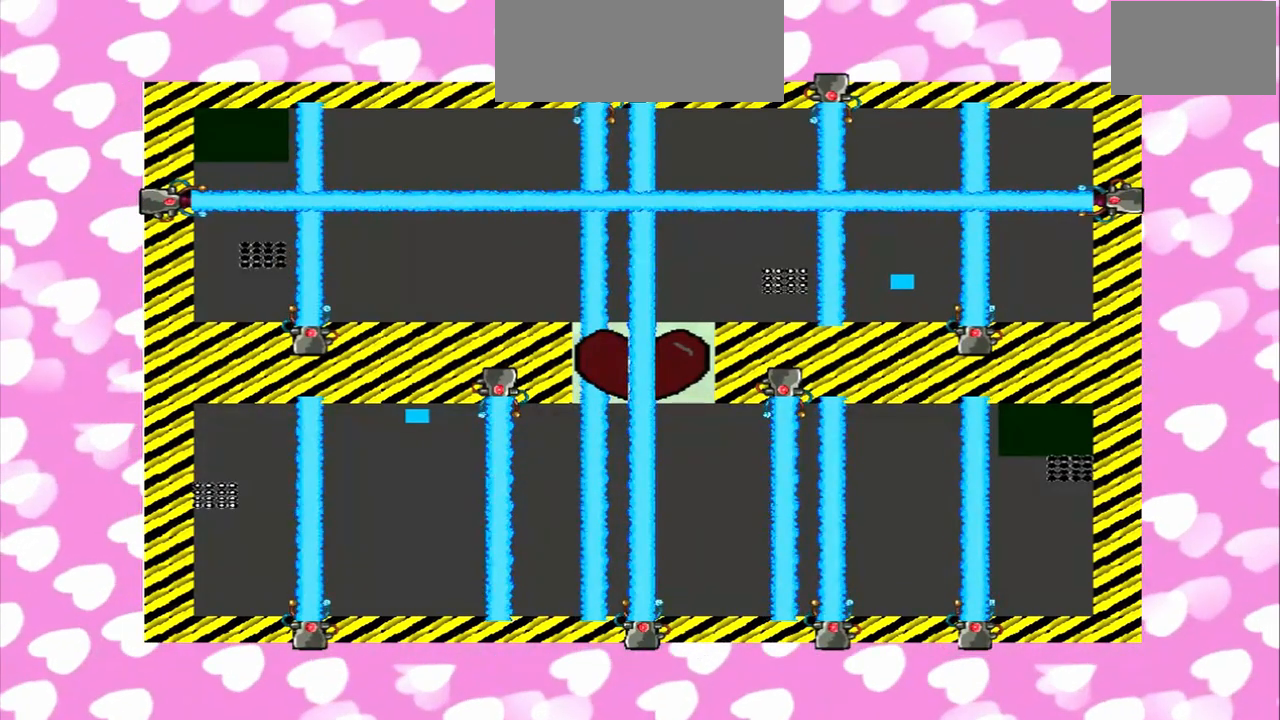
{"buttons": [], "left_stick": "right", "right_stick": "right", "events": [[125, "right_stick", "left"], [208, "right_stick", "right"], [333, "right_stick", "left"], [375, "left_stick", "right"], [458, "right_stick", "right"]]}
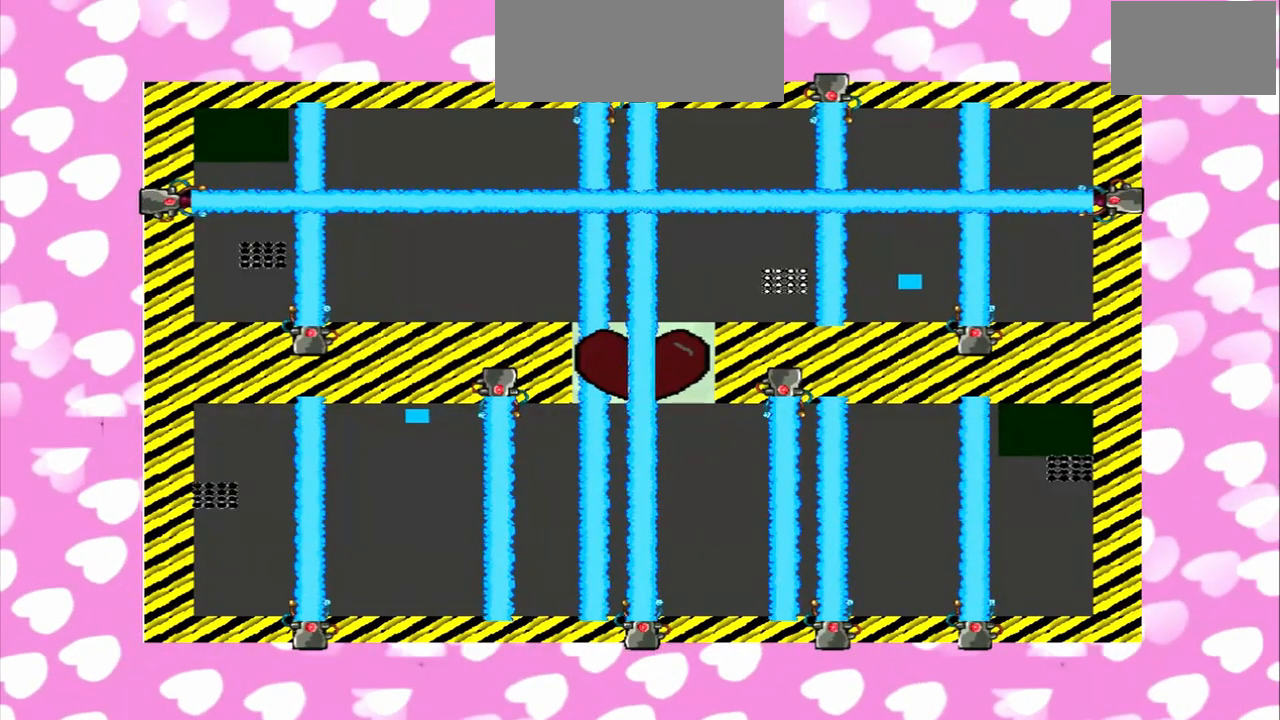
{"buttons": [], "left_stick": "right", "right_stick": "left", "events": [[333, "left_stick", "left"], [375, "right_stick", "left"], [458, "left_stick", "right"]]}
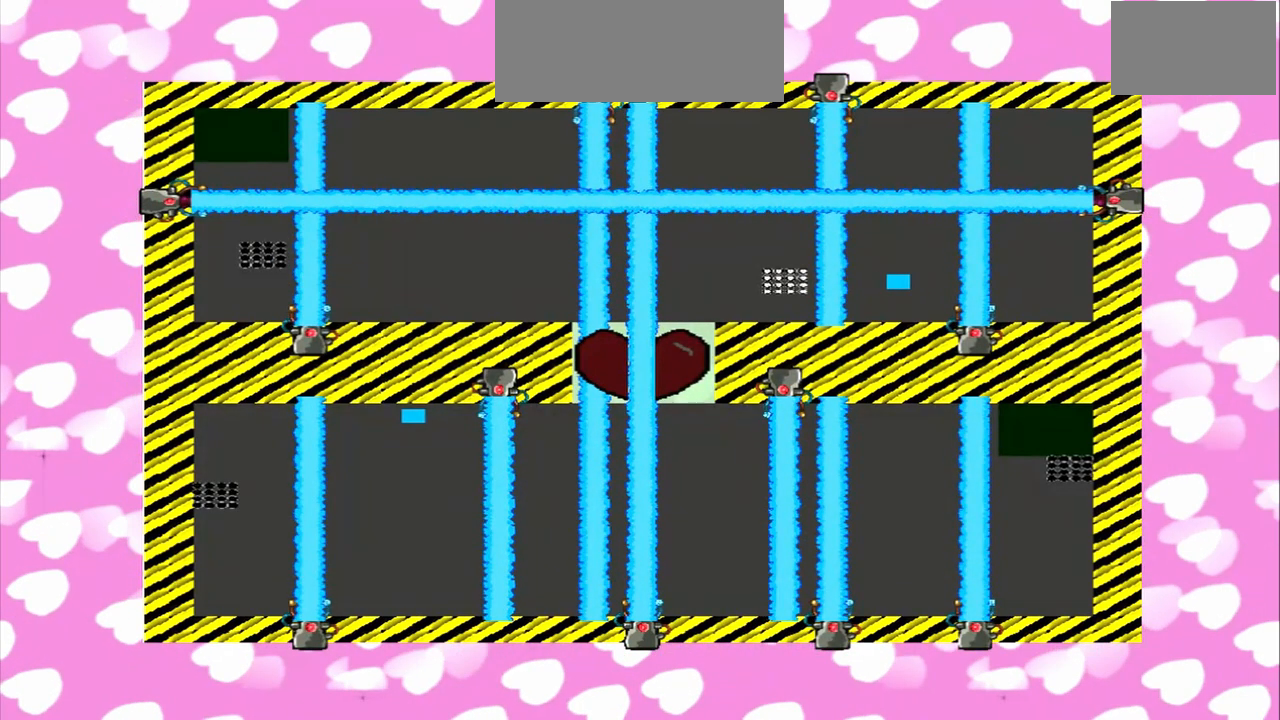
{"buttons": [], "left_stick": "right", "right_stick": "right", "events": [[83, "right_stick", "right"]]}
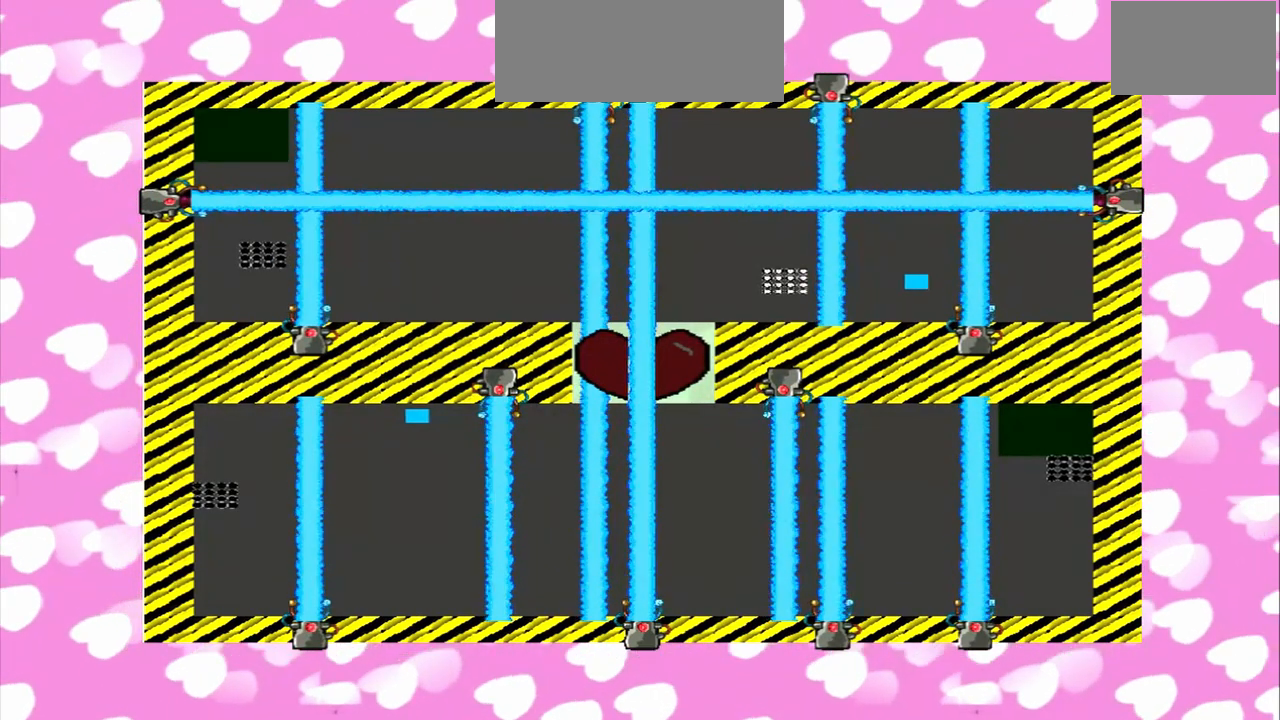
{"buttons": [], "left_stick": "right", "right_stick": "left"}
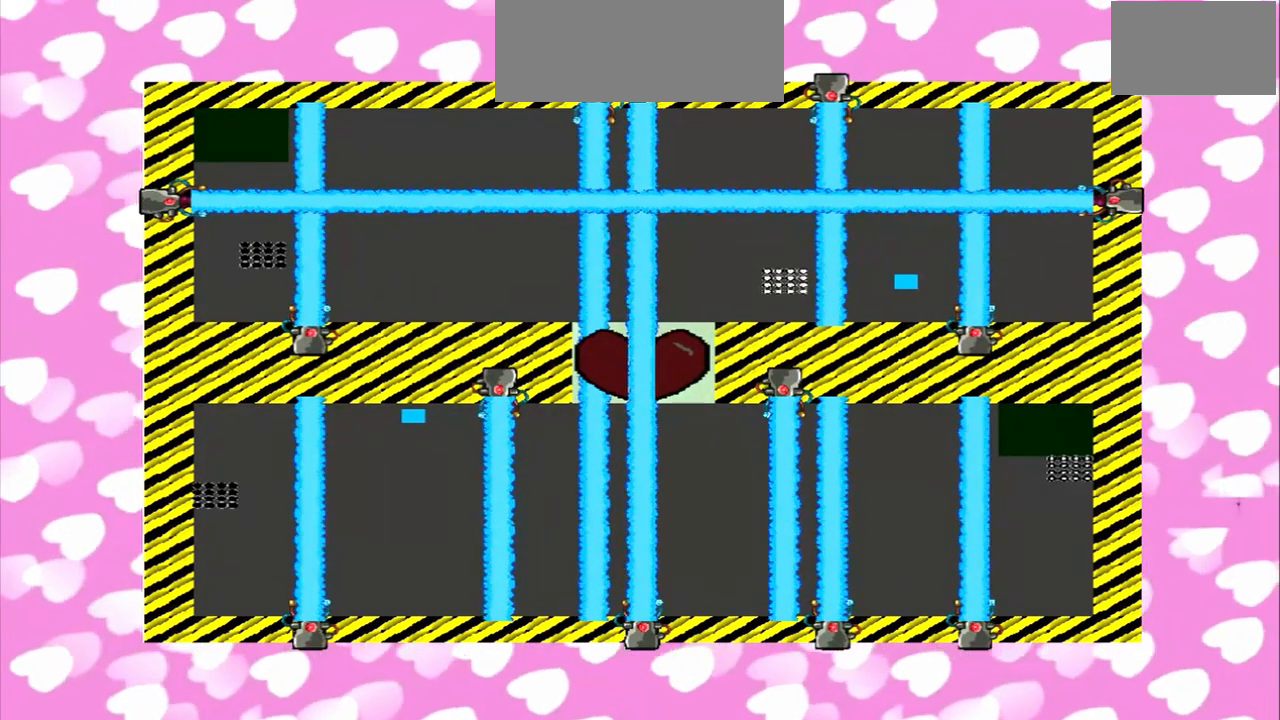
{"buttons": [], "left_stick": "left", "right_stick": "right", "events": [[83, "right_stick", "right"], [208, "left_stick", "left"]]}
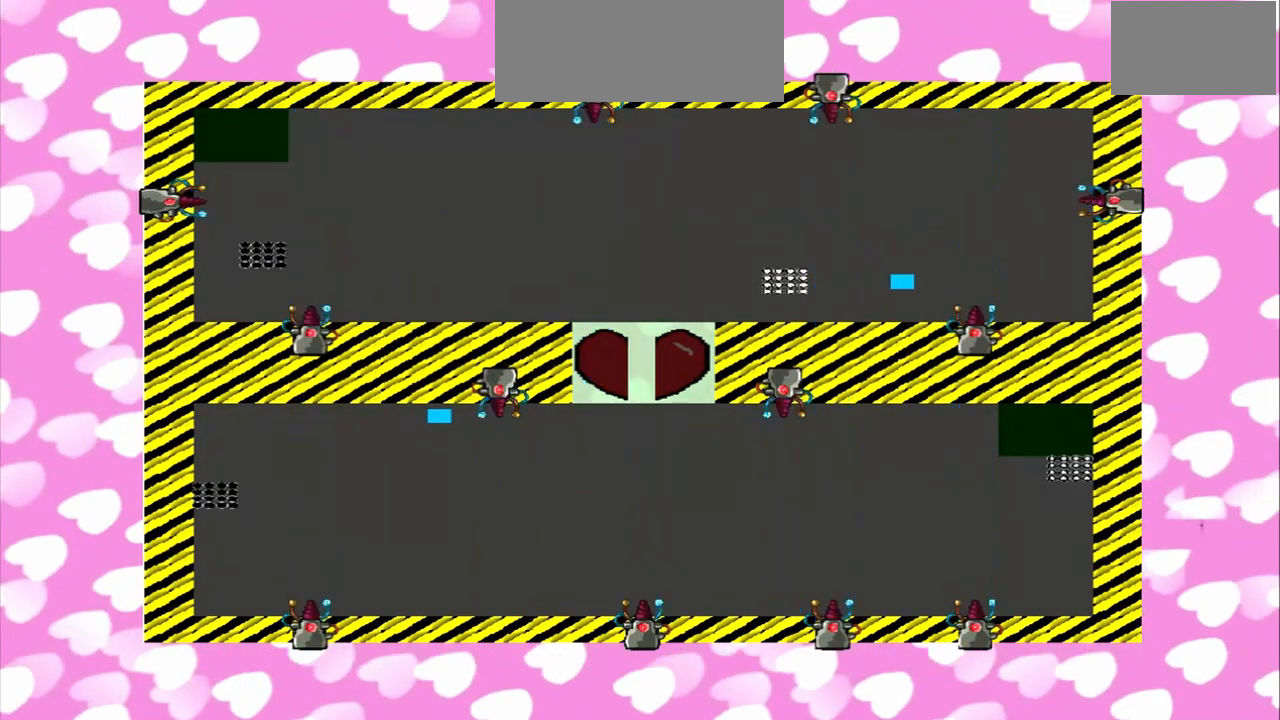
{"buttons": [], "left_stick": "left", "right_stick": "right", "events": []}
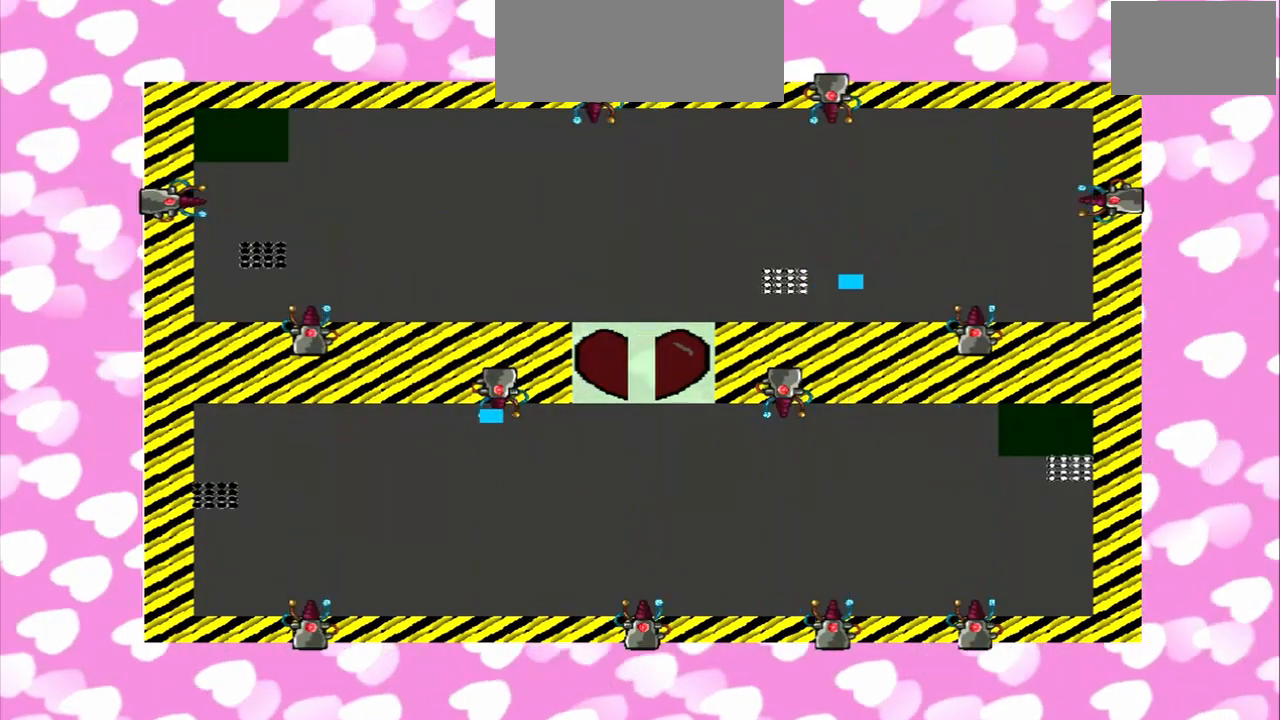
{"buttons": [], "left_stick": "down", "right_stick": "right", "events": [[125, "left_stick", "down-left"], [333, "left_stick", "down"]]}
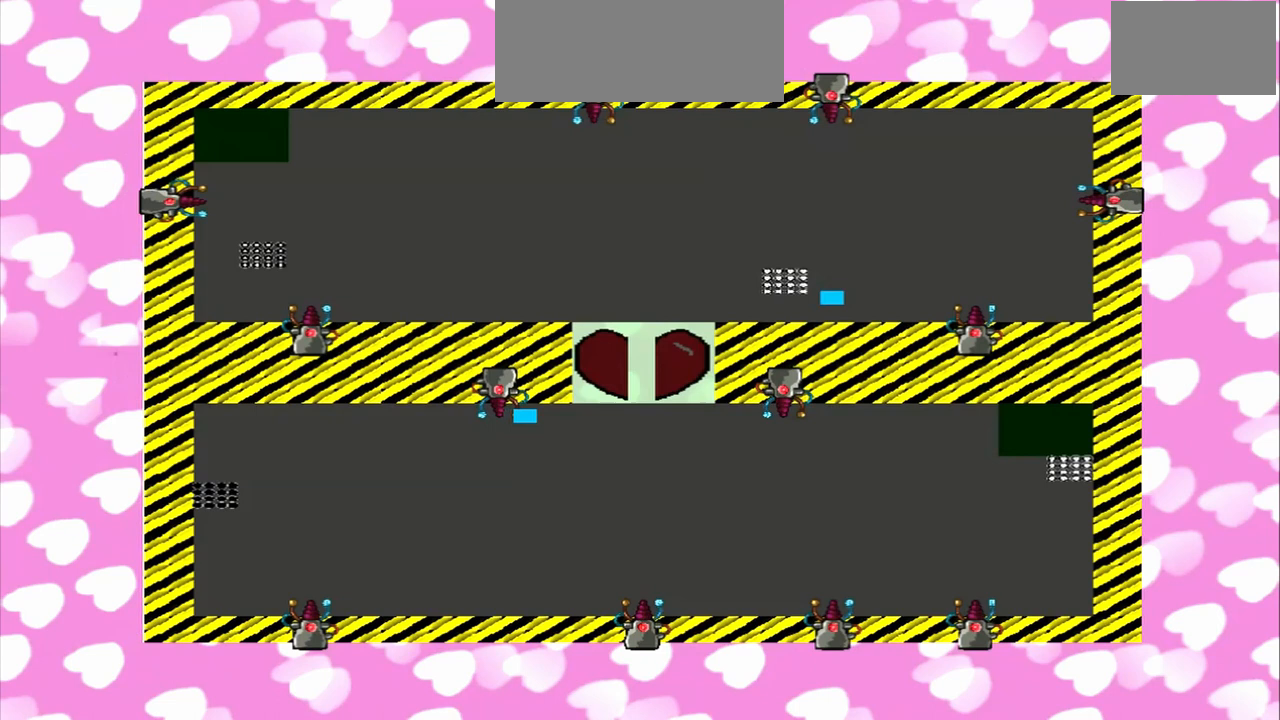
{"buttons": [], "left_stick": "down", "right_stick": "right", "events": []}
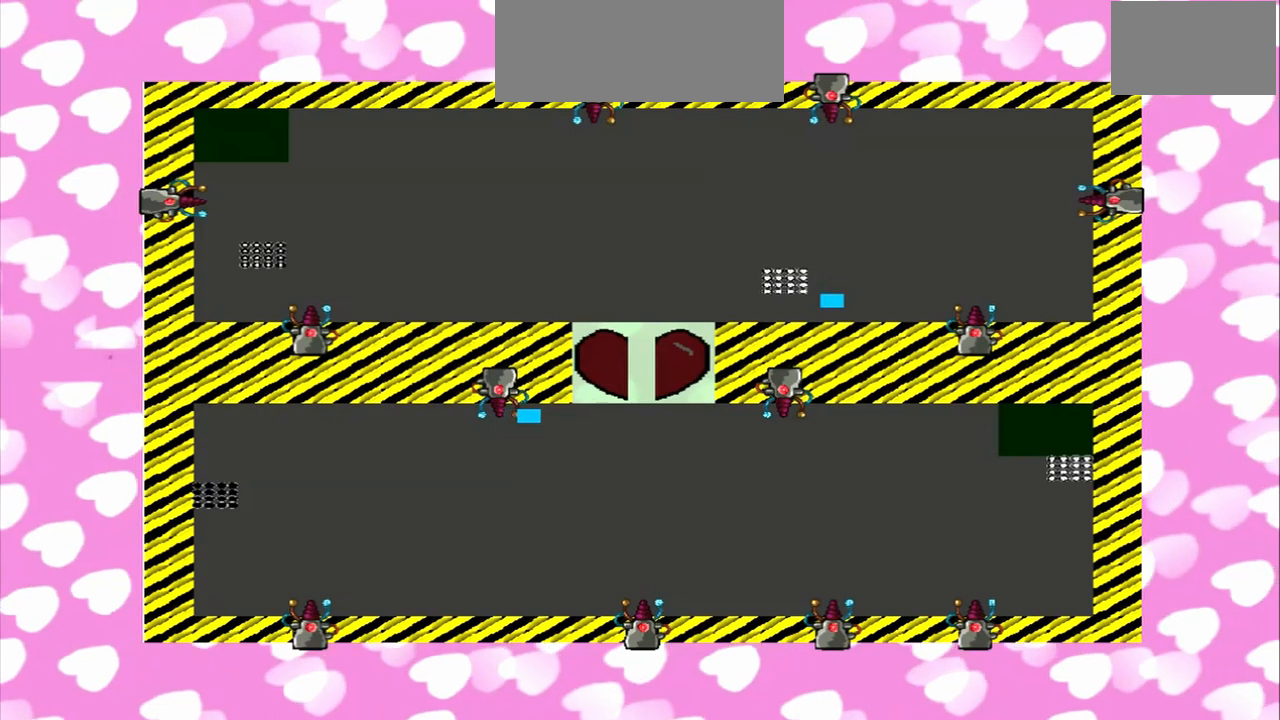
{"buttons": [], "left_stick": "left", "right_stick": "center", "events": [[83, "left_stick", "left"], [208, "right_stick", "center"]]}
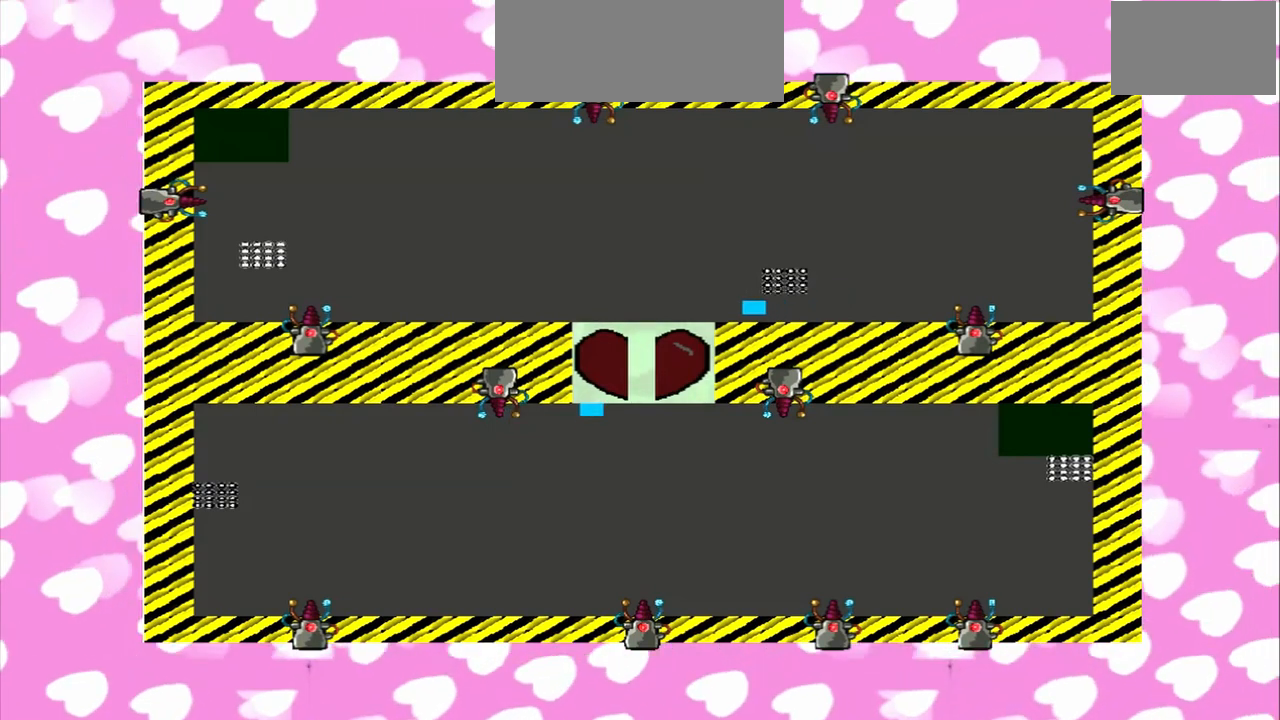
{"buttons": [], "left_stick": "down-left", "right_stick": "center", "events": [[458, "left_stick", "down-left"]]}
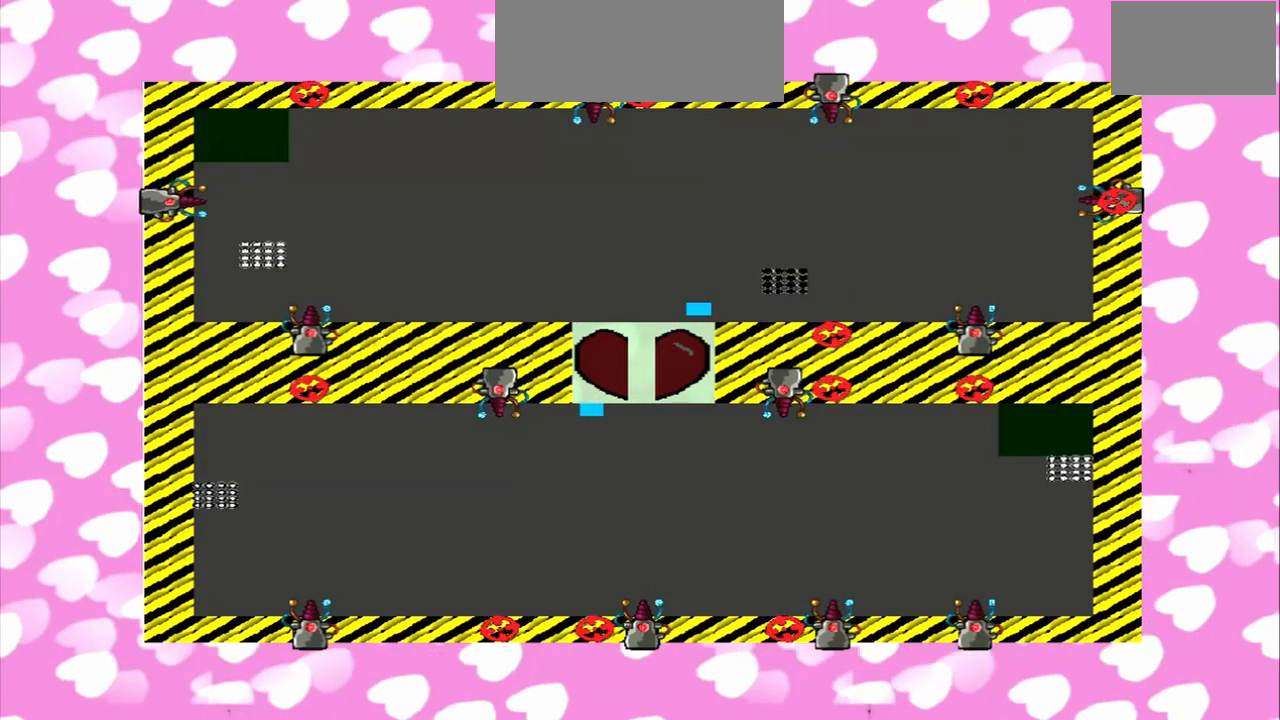
{"buttons": [], "left_stick": "down-left", "right_stick": "up-right", "events": [[250, "right_stick", "up-right"]]}
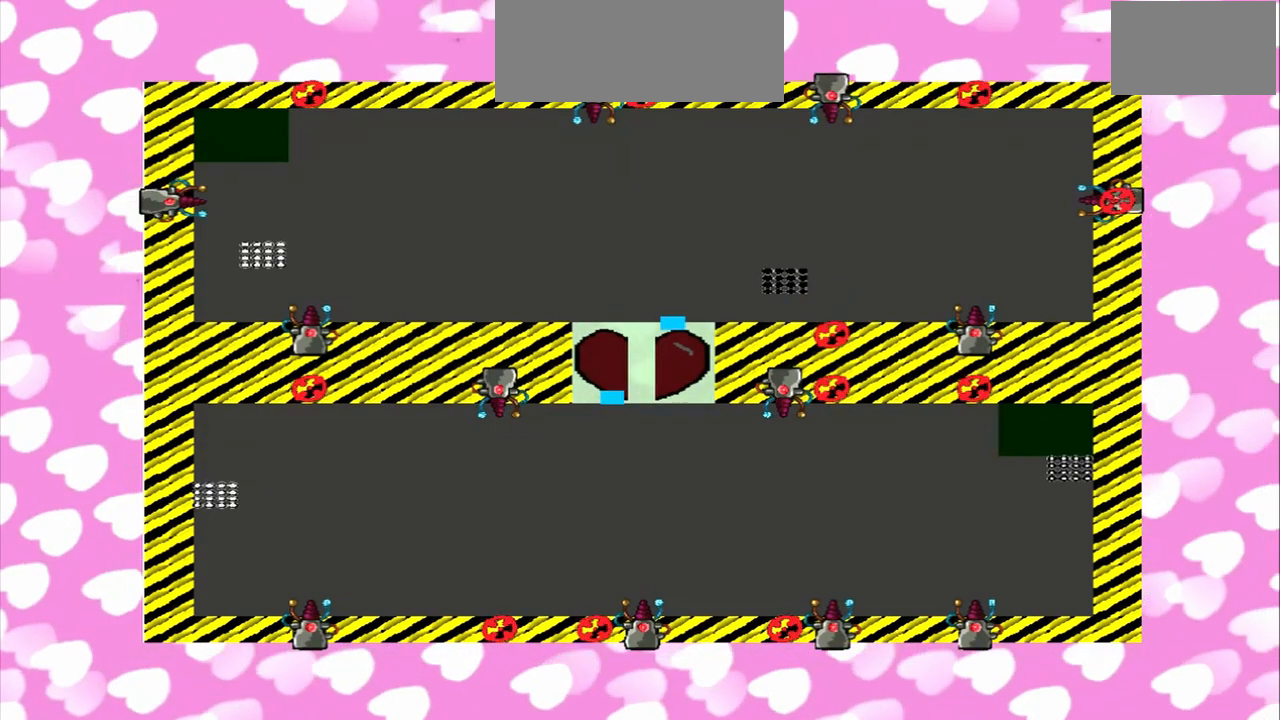
{"buttons": [], "left_stick": "down-left", "right_stick": "up-right", "events": []}